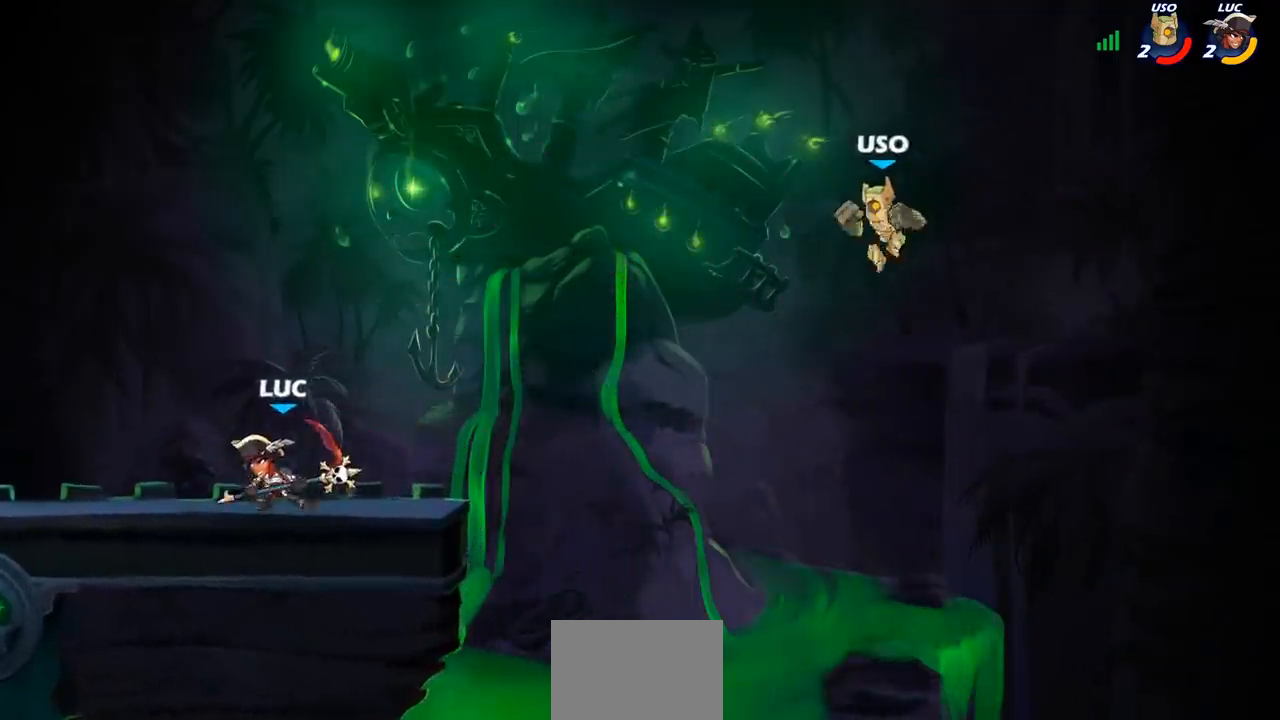
Gameplay with a controller (PlayStation layout); each line is a JSON object with the inputs held at the frame after it. "events" lists button and stick changes between this image and that frame as [ms after this image, input, new state], when the widget could be followed in between. Not read: L1 R1 right_stick.
{"buttons": ["CROSS"], "left_stick": "up", "events": [[67, "left_stick", "up-right"], [200, "left_stick", "right"], [233, "R2", "down"], [283, "CROSS", "down"], [400, "R2", "up"], [417, "CROSS", "up"], [450, "left_stick", "up"], [500, "CROSS", "down"]]}
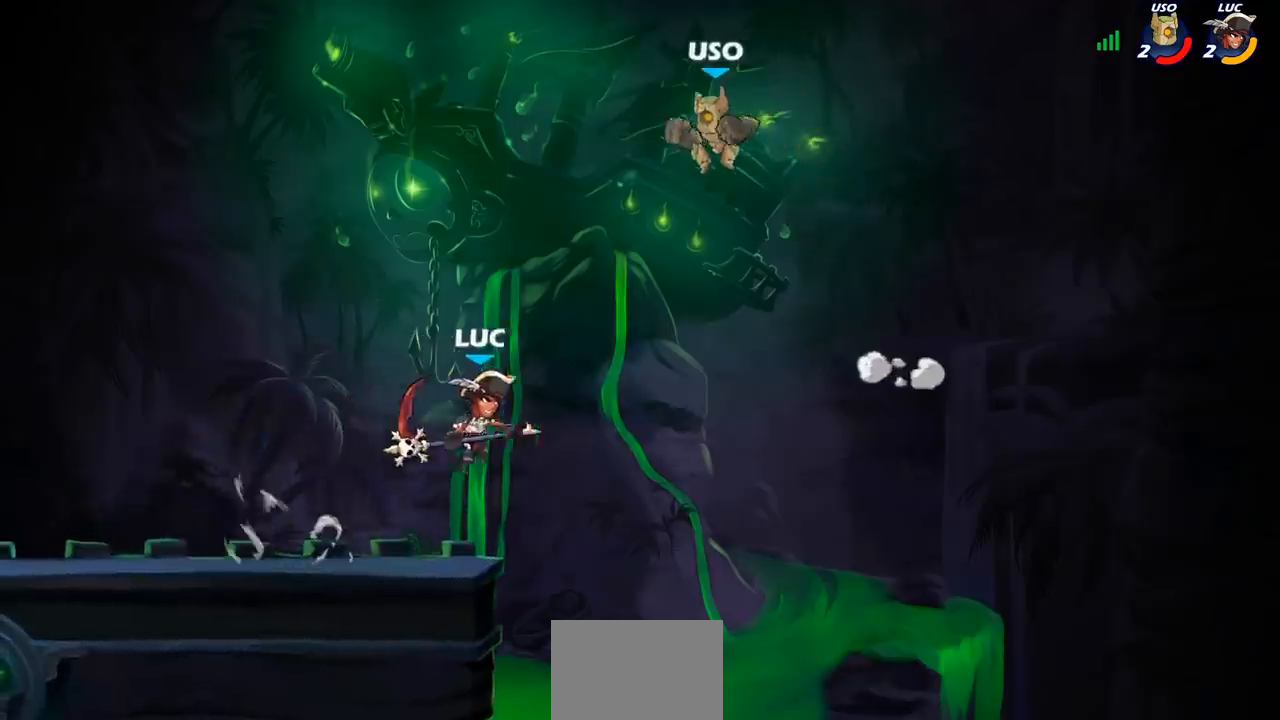
{"buttons": [], "left_stick": "left", "events": [[17, "left_stick", "up-left"], [50, "SQUARE", "down"], [100, "CROSS", "up"], [133, "SQUARE", "up"], [433, "left_stick", "left"]]}
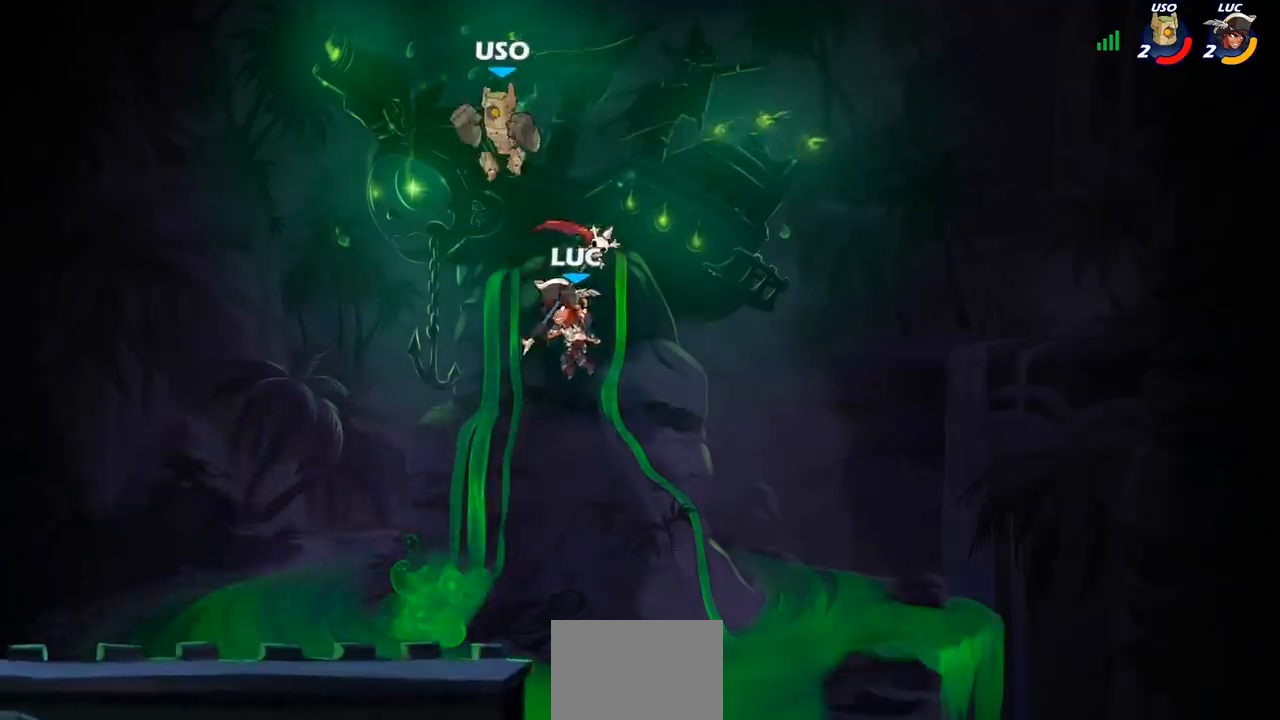
{"buttons": [], "left_stick": "right", "events": [[83, "left_stick", "down-left"], [283, "left_stick", "down-right"], [350, "left_stick", "right"]]}
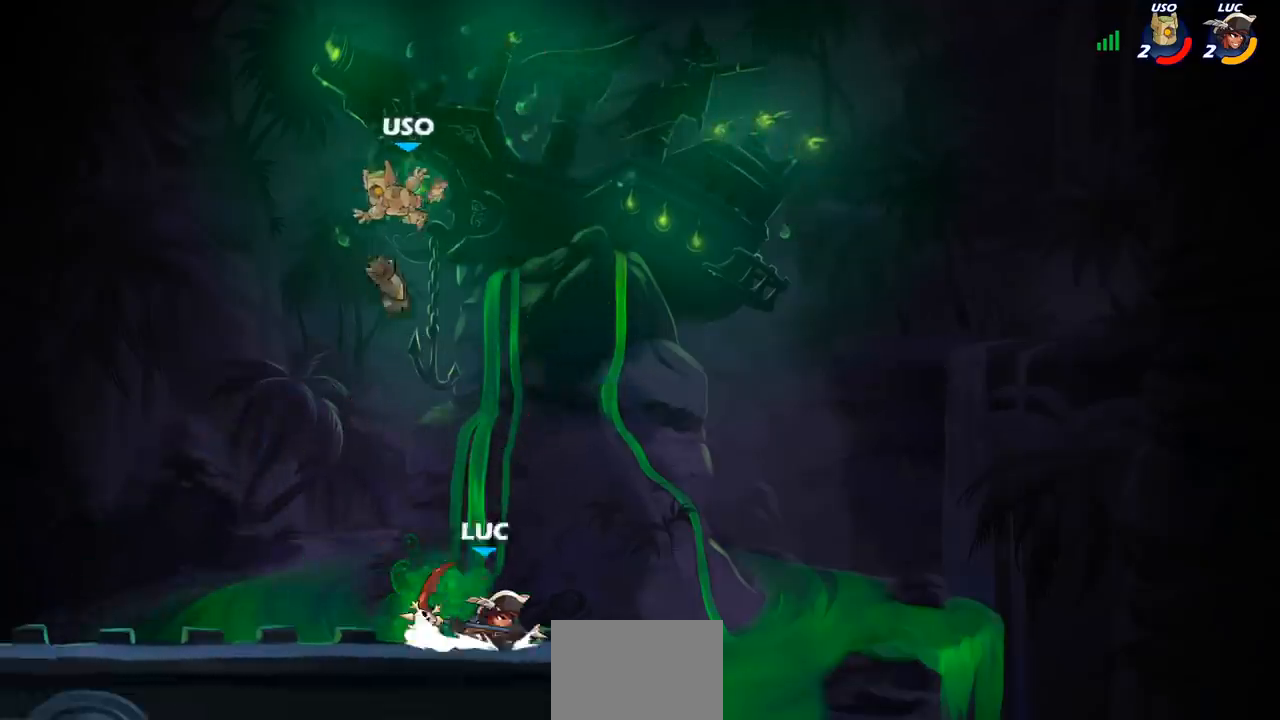
{"buttons": [], "left_stick": "left", "events": [[183, "CROSS", "down"], [200, "left_stick", "left"], [250, "SQUARE", "down"], [267, "CROSS", "up"], [317, "SQUARE", "up"]]}
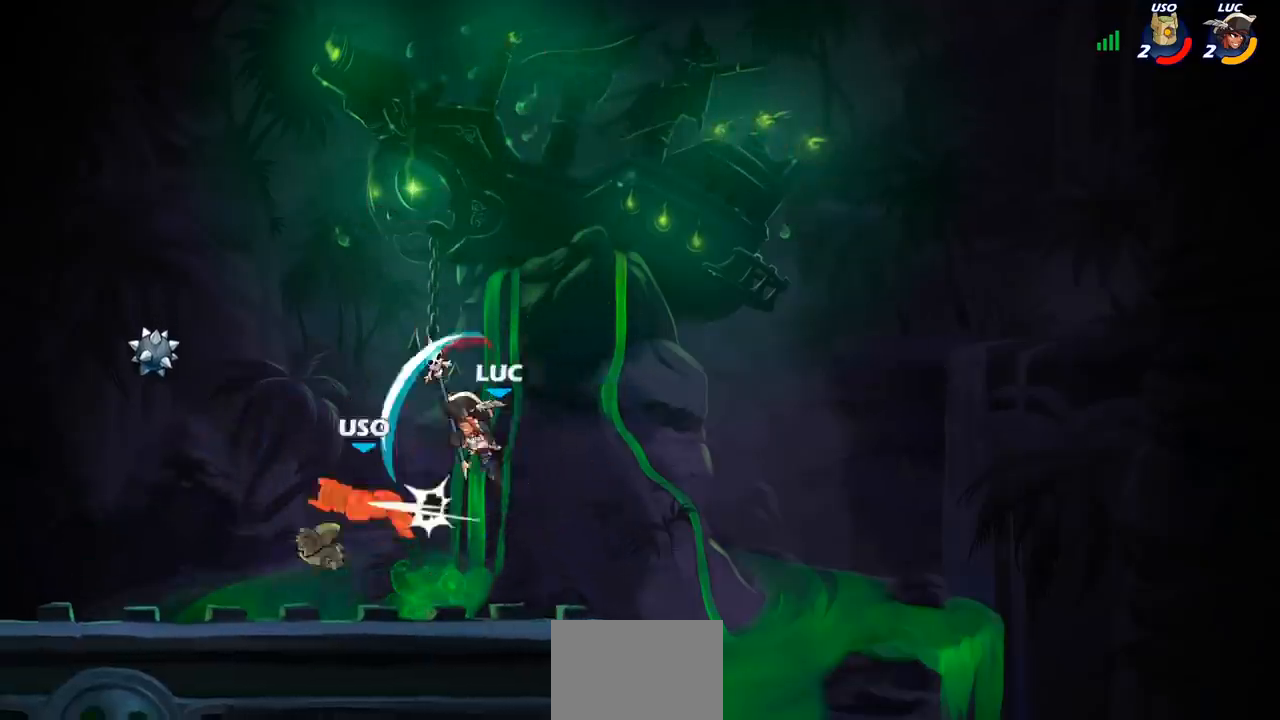
{"buttons": ["R2"], "left_stick": "left", "events": [[367, "R2", "down"]]}
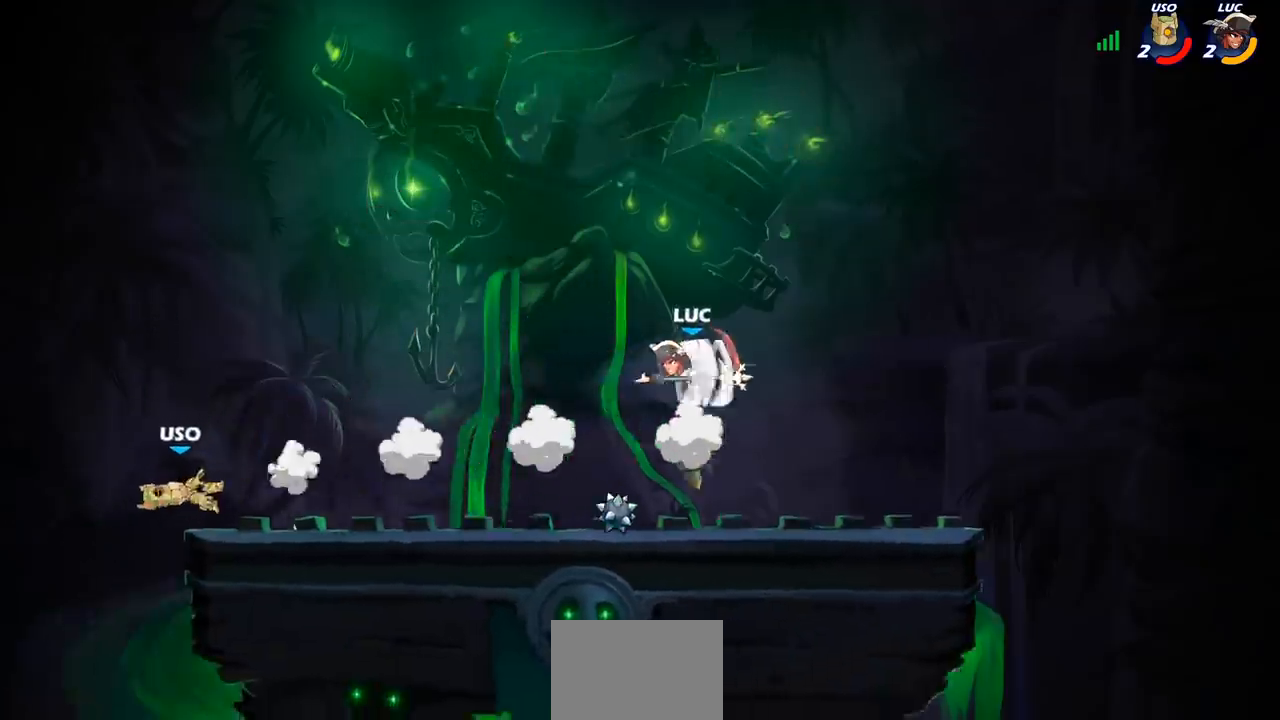
{"buttons": [], "left_stick": "down", "events": [[50, "R2", "up"], [300, "left_stick", "right"], [483, "left_stick", "down"]]}
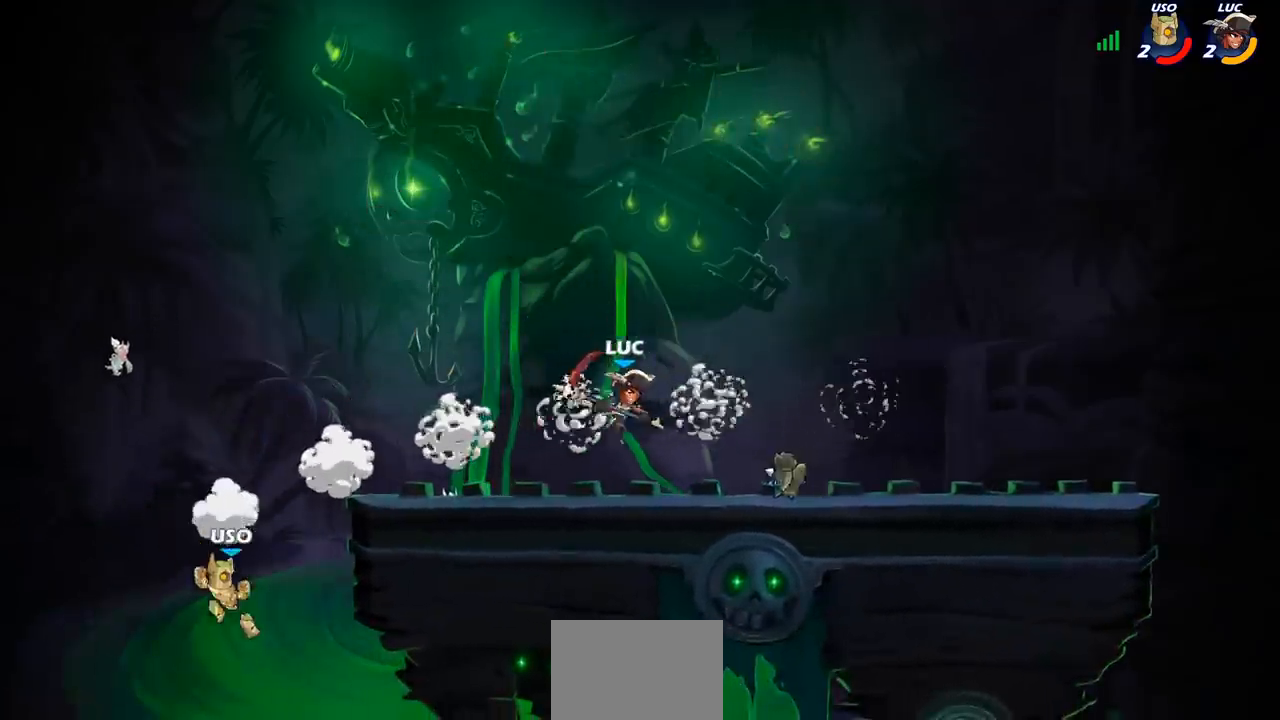
{"buttons": [], "left_stick": "up-right", "events": [[100, "left_stick", "left"], [167, "left_stick", "up-left"], [183, "CROSS", "down"], [317, "CROSS", "up"], [400, "left_stick", "up-right"]]}
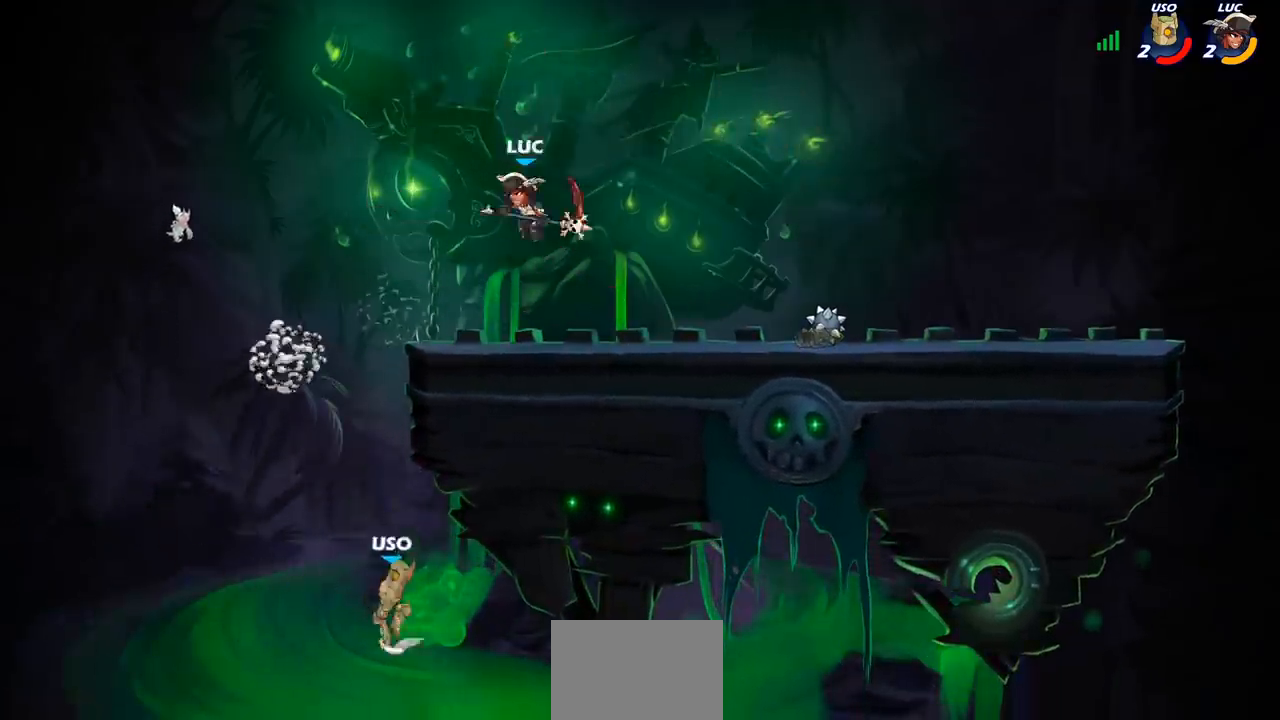
{"buttons": [], "left_stick": "down-left", "events": [[33, "left_stick", "center"], [117, "left_stick", "left"], [267, "left_stick", "down-left"], [383, "SQUARE", "down"], [500, "SQUARE", "up"]]}
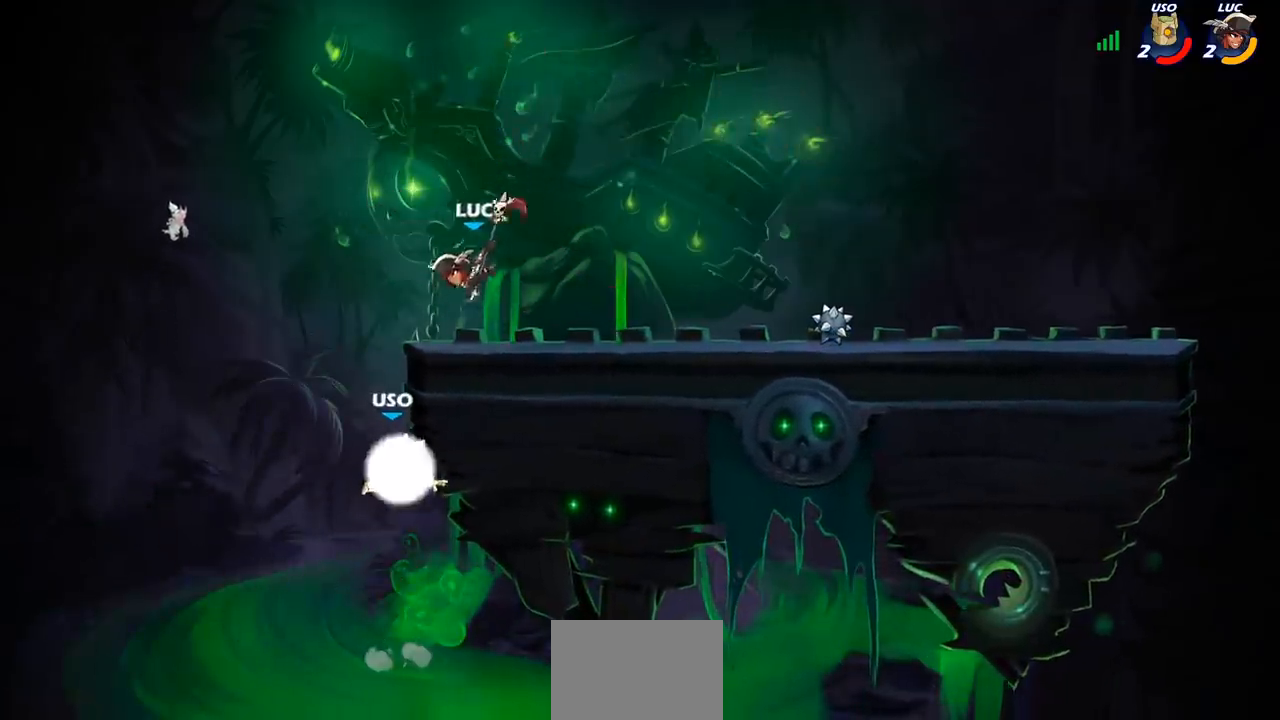
{"buttons": [], "left_stick": "center", "events": [[100, "left_stick", "center"]]}
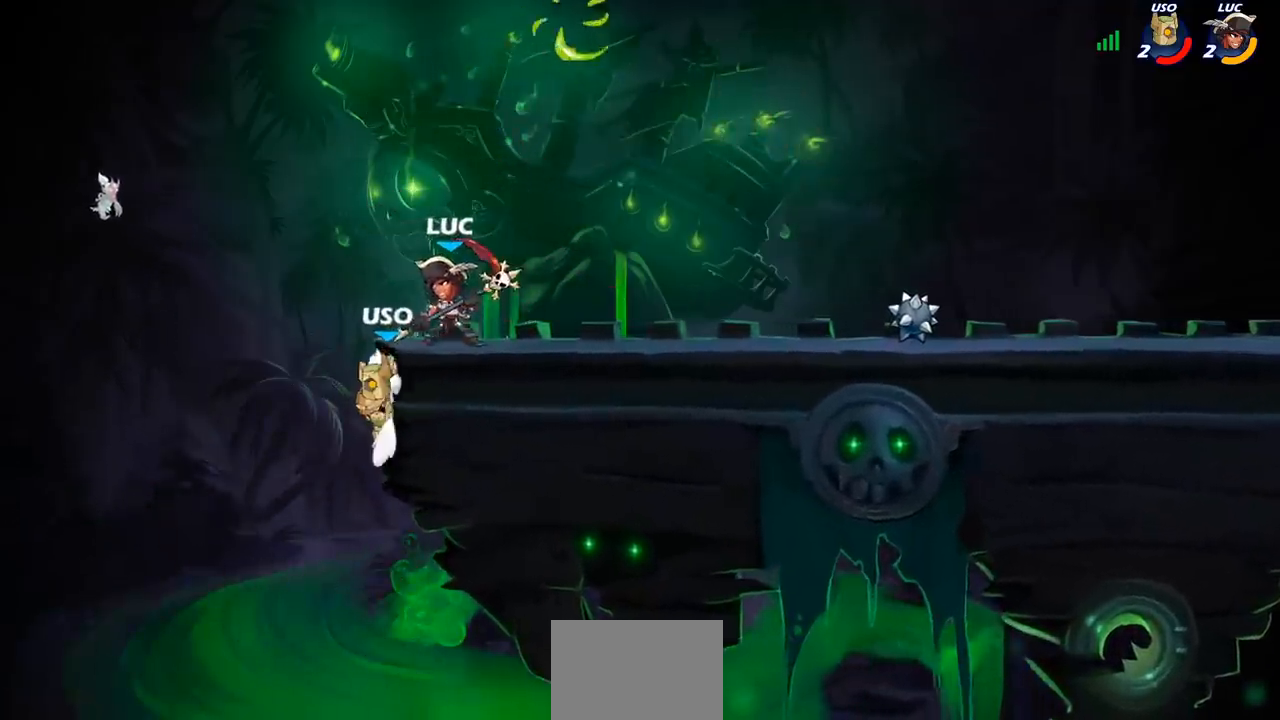
{"buttons": [], "left_stick": "center", "events": [[17, "SQUARE", "down"], [117, "SQUARE", "up"]]}
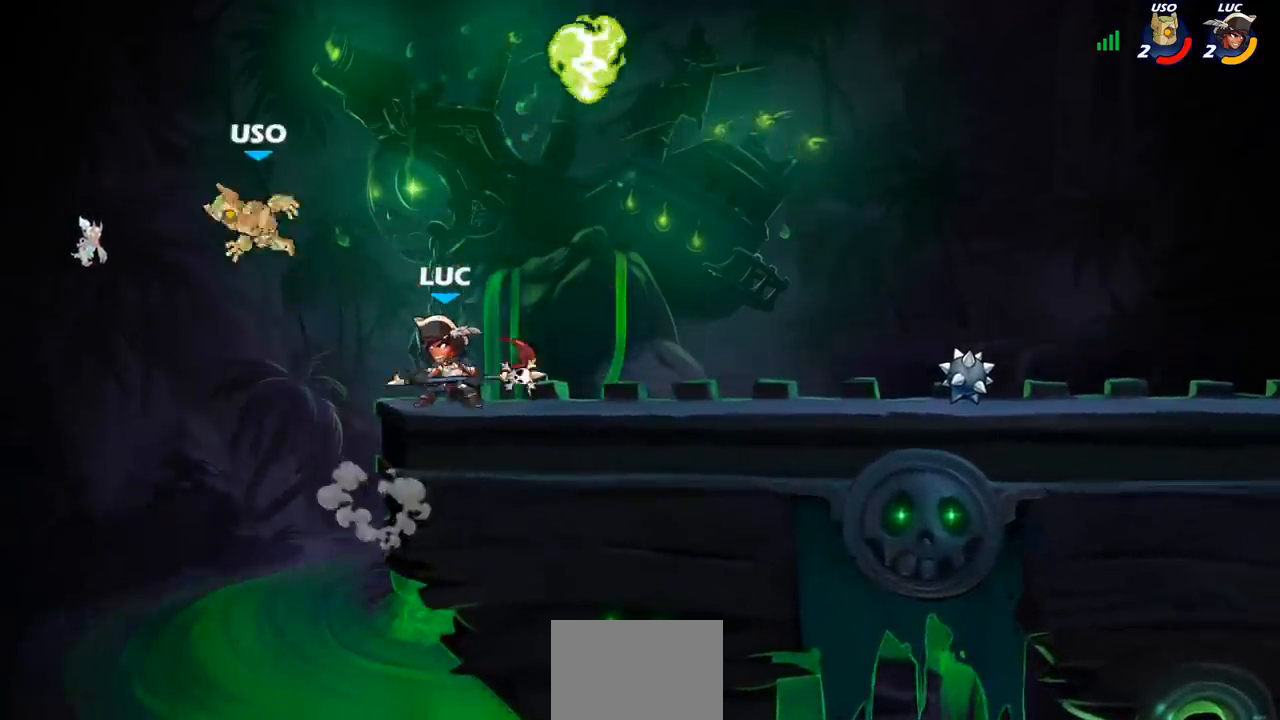
{"buttons": ["CROSS"], "left_stick": "left", "events": [[67, "left_stick", "right"], [483, "CROSS", "down"], [500, "left_stick", "left"]]}
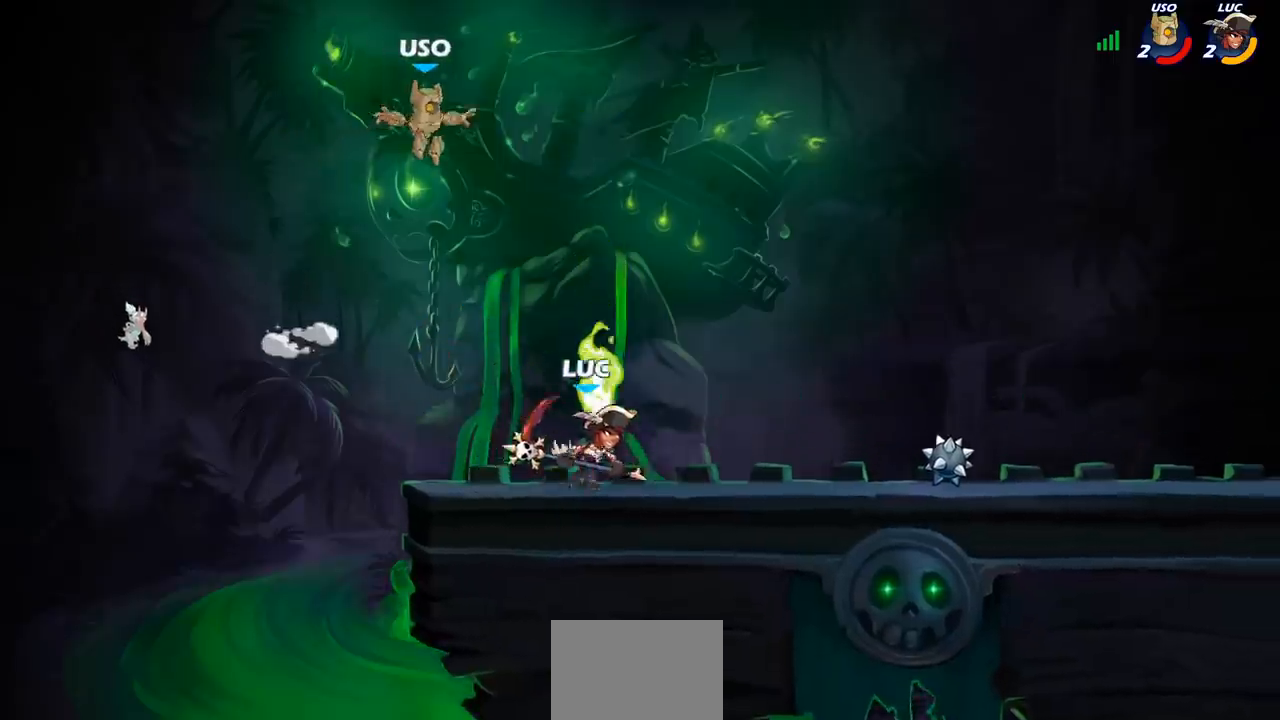
{"buttons": [], "left_stick": "right", "events": [[83, "SQUARE", "down"], [150, "CROSS", "up"], [200, "SQUARE", "up"], [200, "left_stick", "up-right"], [283, "left_stick", "right"]]}
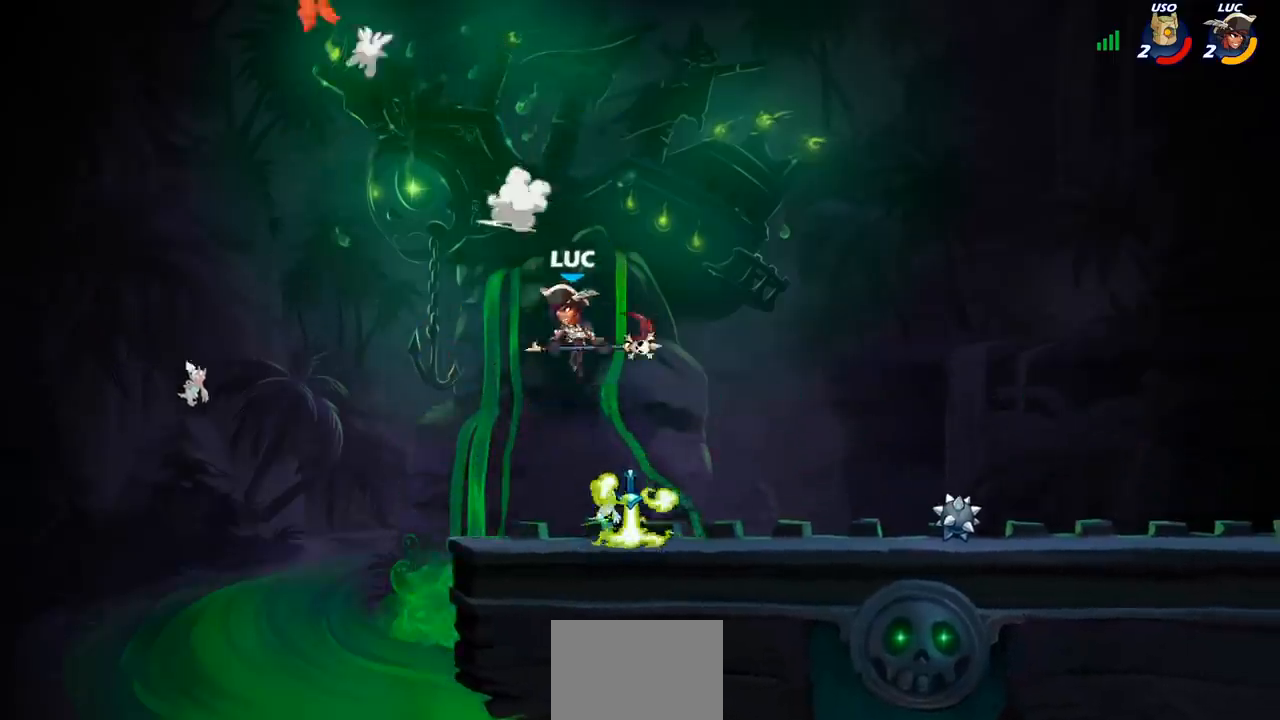
{"buttons": [], "left_stick": "right", "events": []}
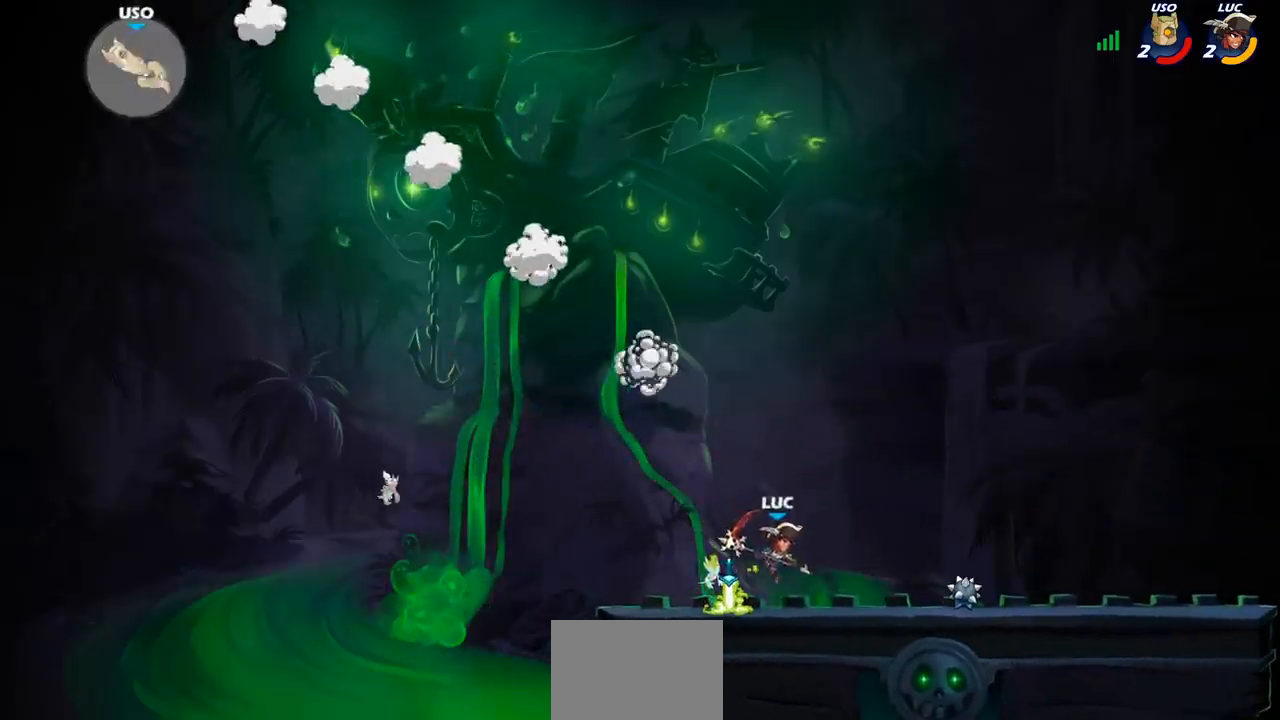
{"buttons": [], "left_stick": "right", "events": [[33, "left_stick", "center"], [83, "left_stick", "left"], [167, "CROSS", "down"], [350, "CROSS", "up"], [500, "left_stick", "right"]]}
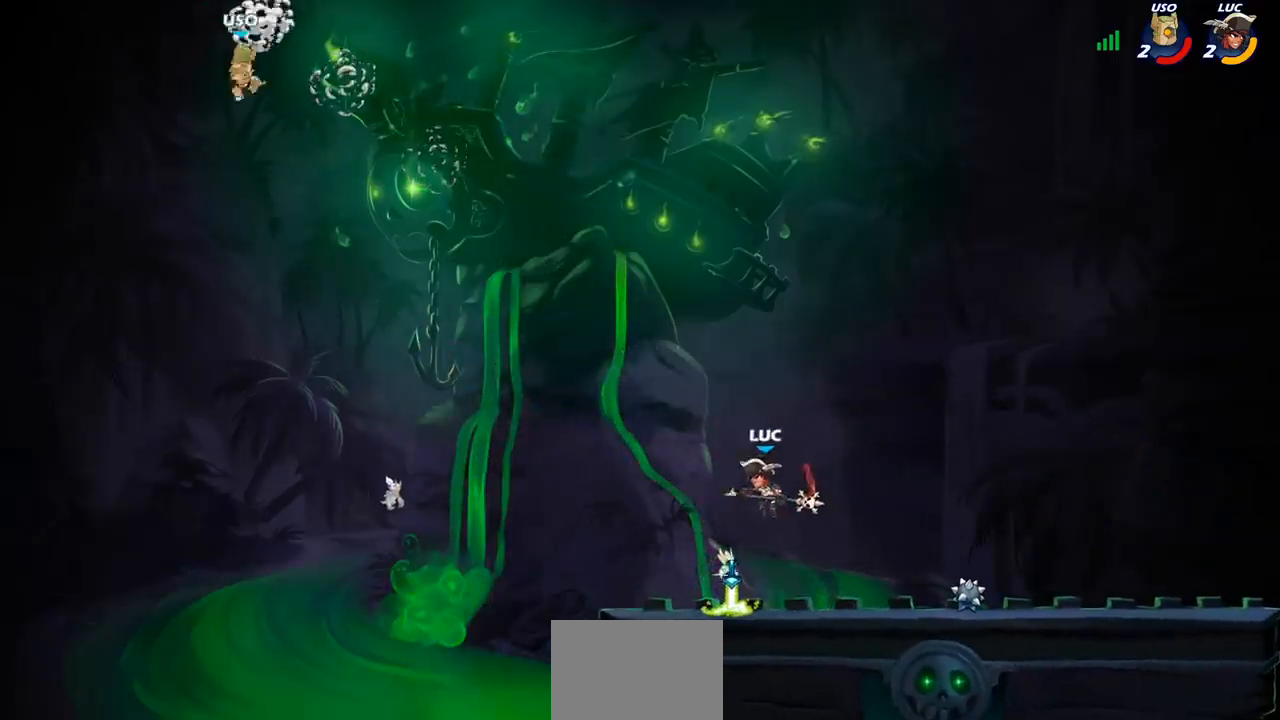
{"buttons": [], "left_stick": "left", "events": [[167, "left_stick", "down"], [383, "left_stick", "left"]]}
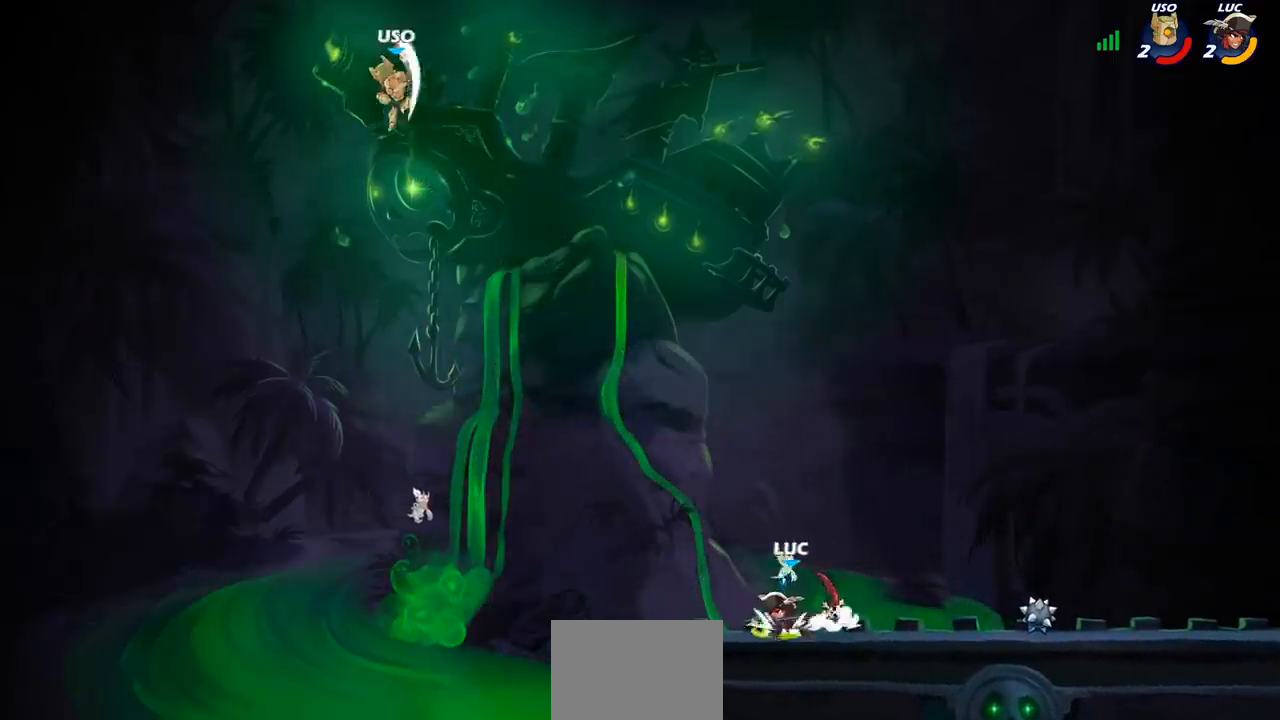
{"buttons": ["CROSS"], "left_stick": "right", "events": [[33, "CROSS", "down"], [150, "CROSS", "up"], [167, "left_stick", "up"], [267, "left_stick", "right"], [450, "CROSS", "down"]]}
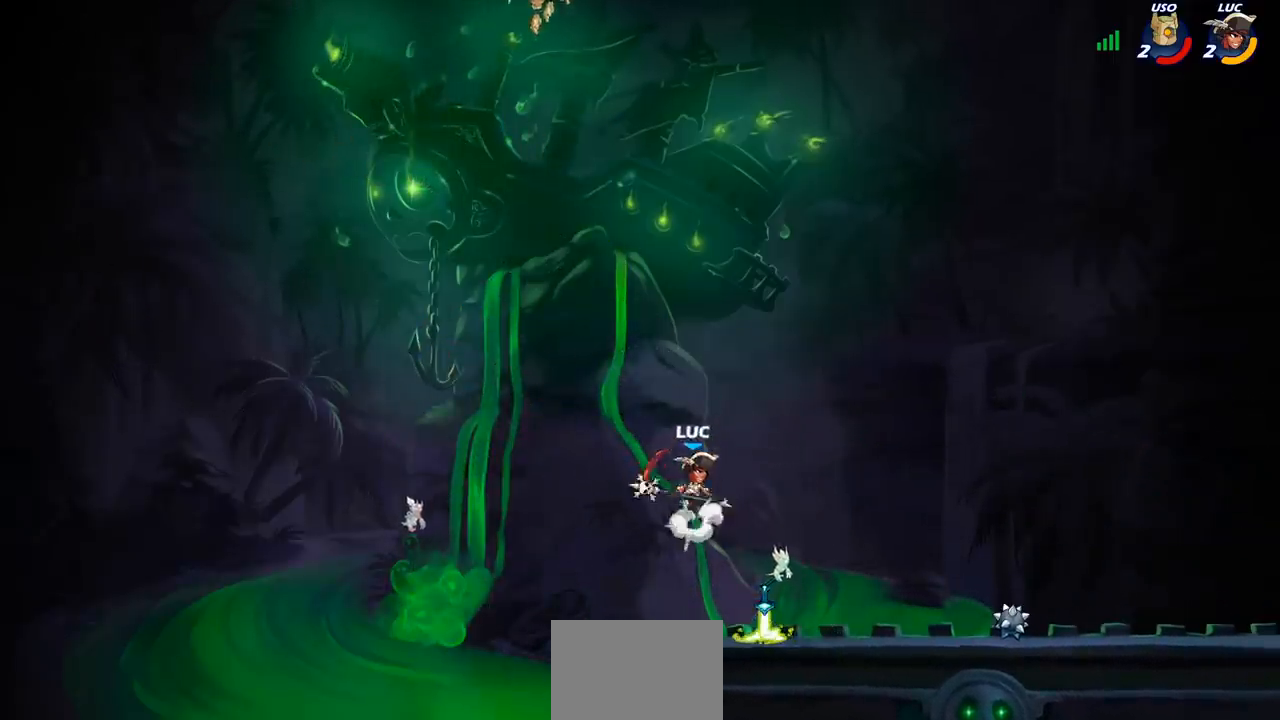
{"buttons": [], "left_stick": "up-left", "events": [[83, "CROSS", "up"], [167, "CROSS", "down"], [233, "left_stick", "up-left"], [317, "SQUARE", "down"], [400, "CROSS", "up"], [433, "SQUARE", "up"]]}
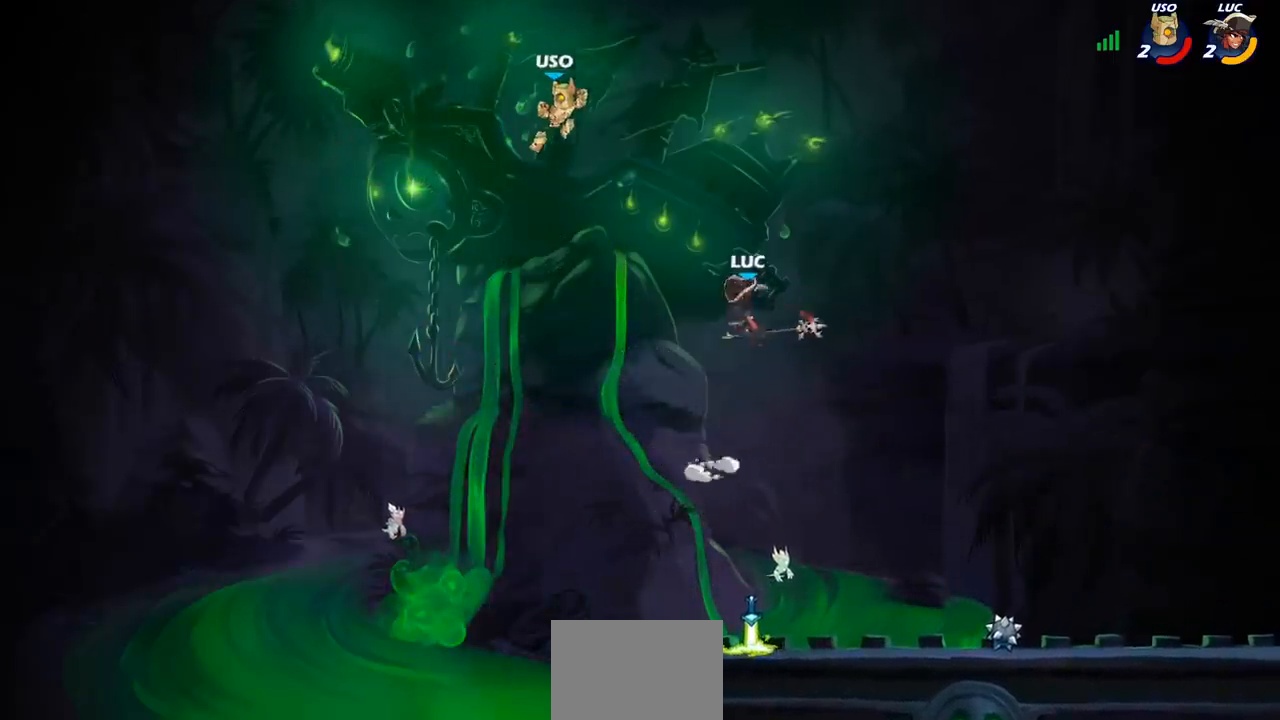
{"buttons": [], "left_stick": "right", "events": [[217, "left_stick", "right"]]}
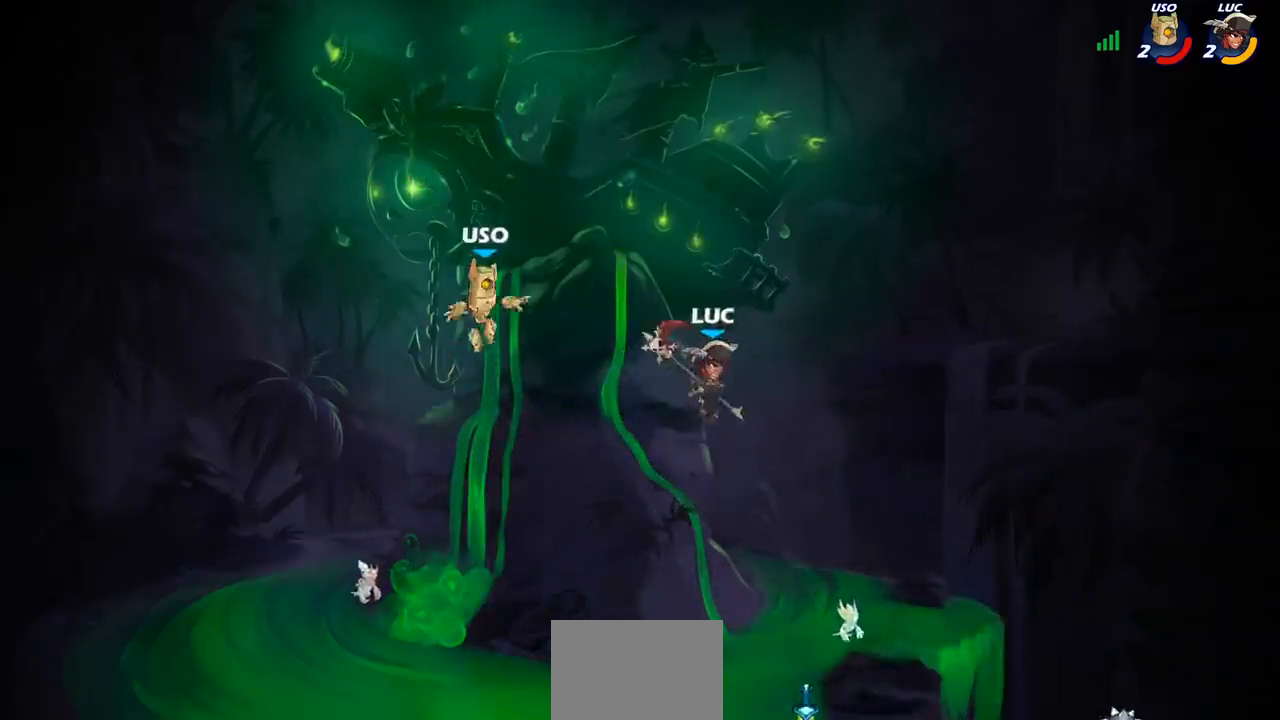
{"buttons": [], "left_stick": "left", "events": [[150, "left_stick", "left"], [183, "SQUARE", "down"], [283, "SQUARE", "up"]]}
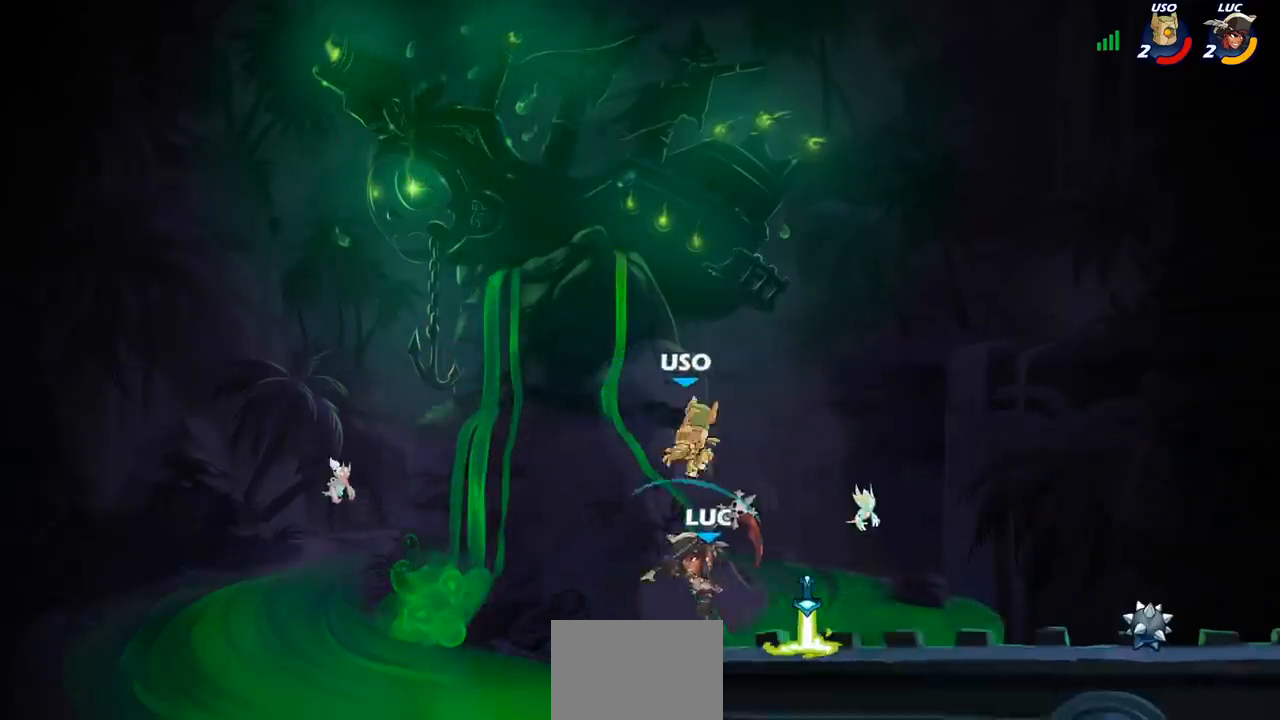
{"buttons": [], "left_stick": "right", "events": [[17, "left_stick", "center"], [150, "left_stick", "right"], [317, "SQUARE", "down"], [400, "SQUARE", "up"]]}
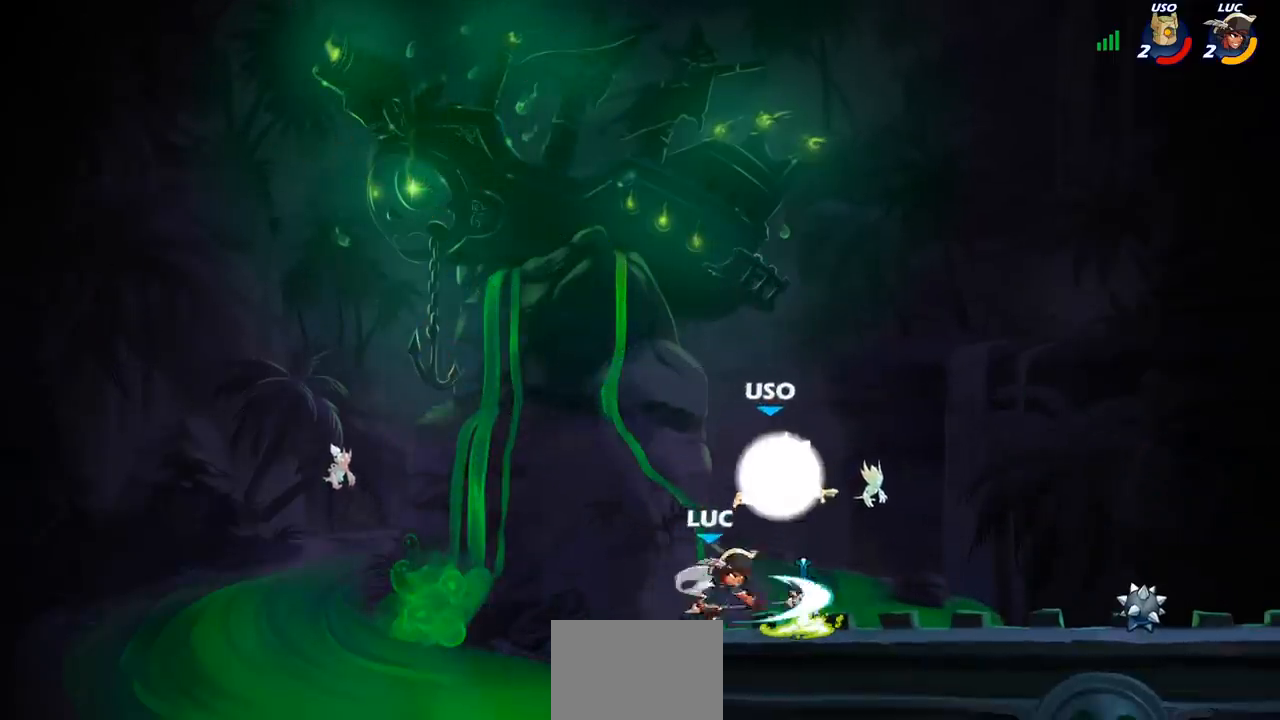
{"buttons": ["SQUARE"], "left_stick": "center", "events": [[233, "left_stick", "center"], [367, "left_stick", "left"], [467, "SQUARE", "down"], [467, "left_stick", "center"]]}
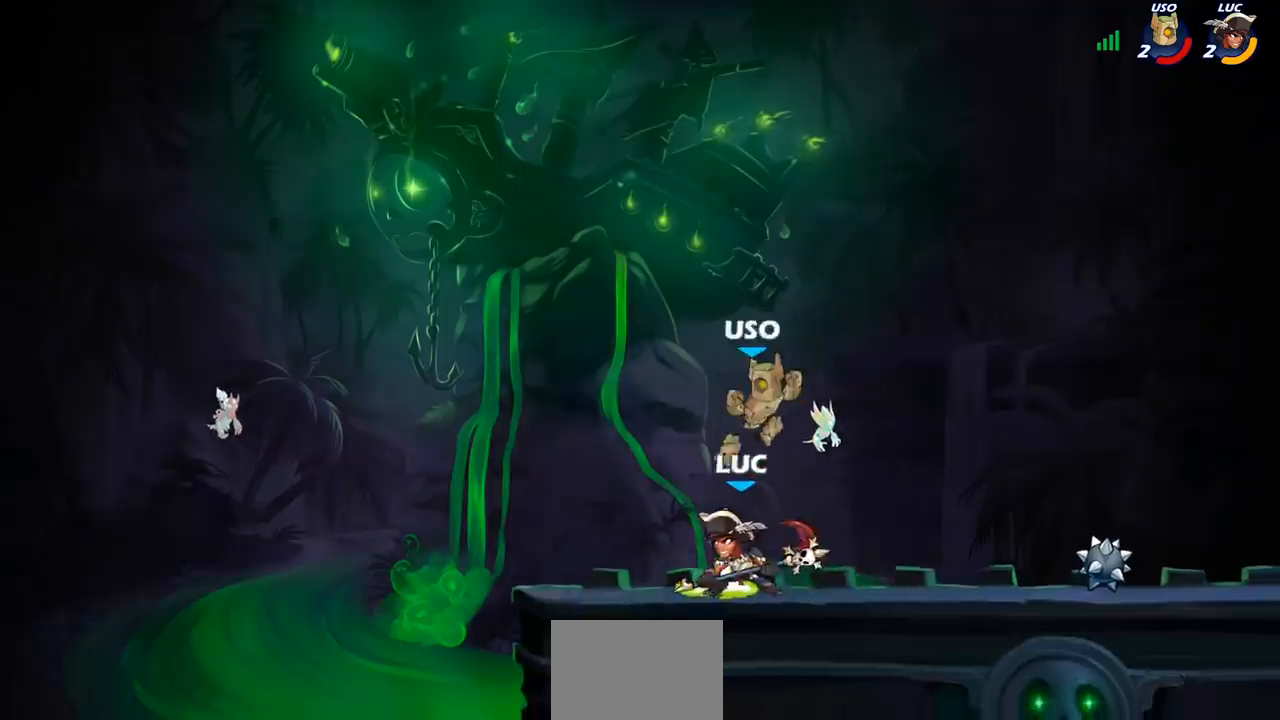
{"buttons": [], "left_stick": "left", "events": [[67, "SQUARE", "up"], [300, "CROSS", "down"], [367, "SQUARE", "down"], [400, "CROSS", "up"], [417, "SQUARE", "up"], [433, "left_stick", "left"]]}
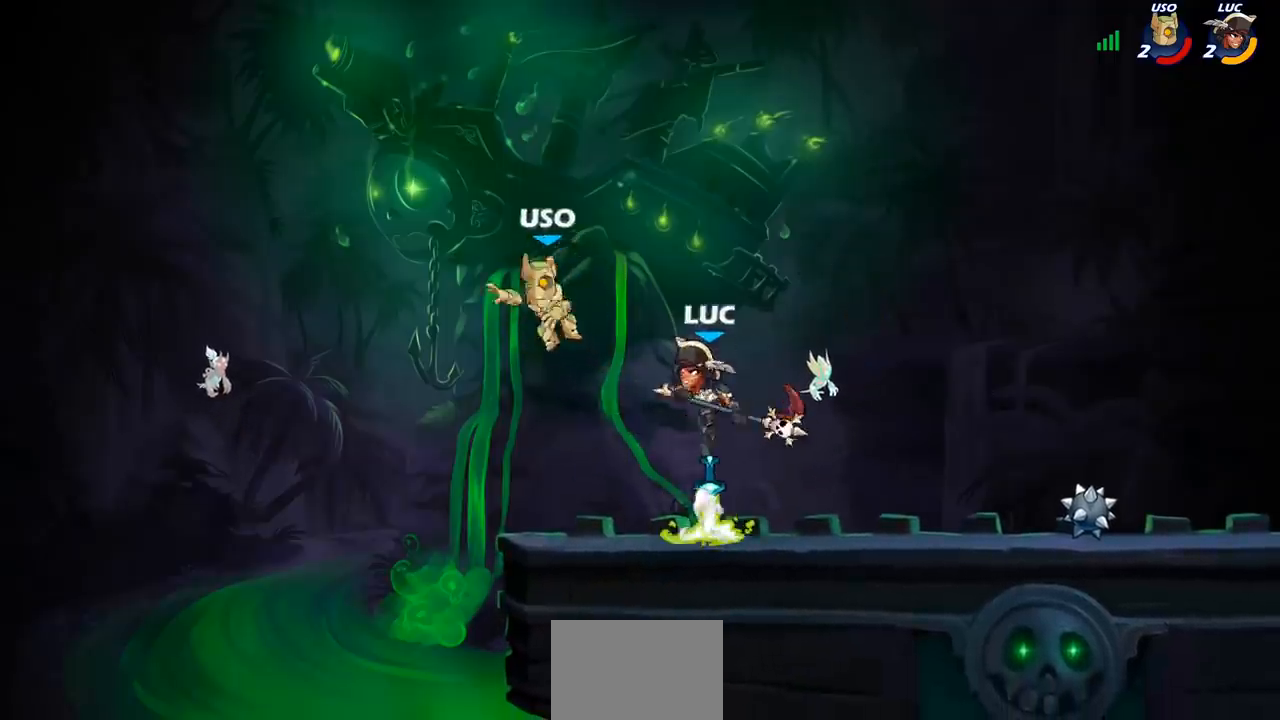
{"buttons": [], "left_stick": "center", "events": [[417, "left_stick", "center"]]}
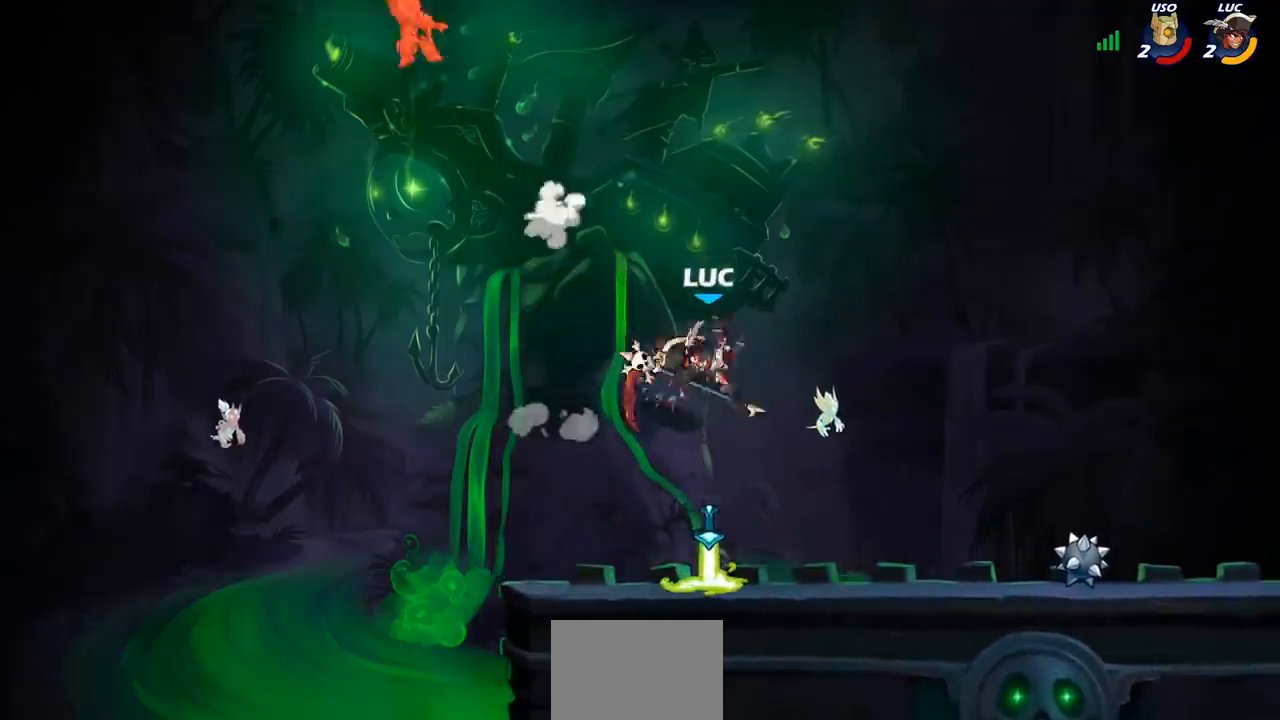
{"buttons": ["CROSS"], "left_stick": "center", "events": [[167, "CROSS", "down"], [350, "CROSS", "up"], [483, "CROSS", "down"]]}
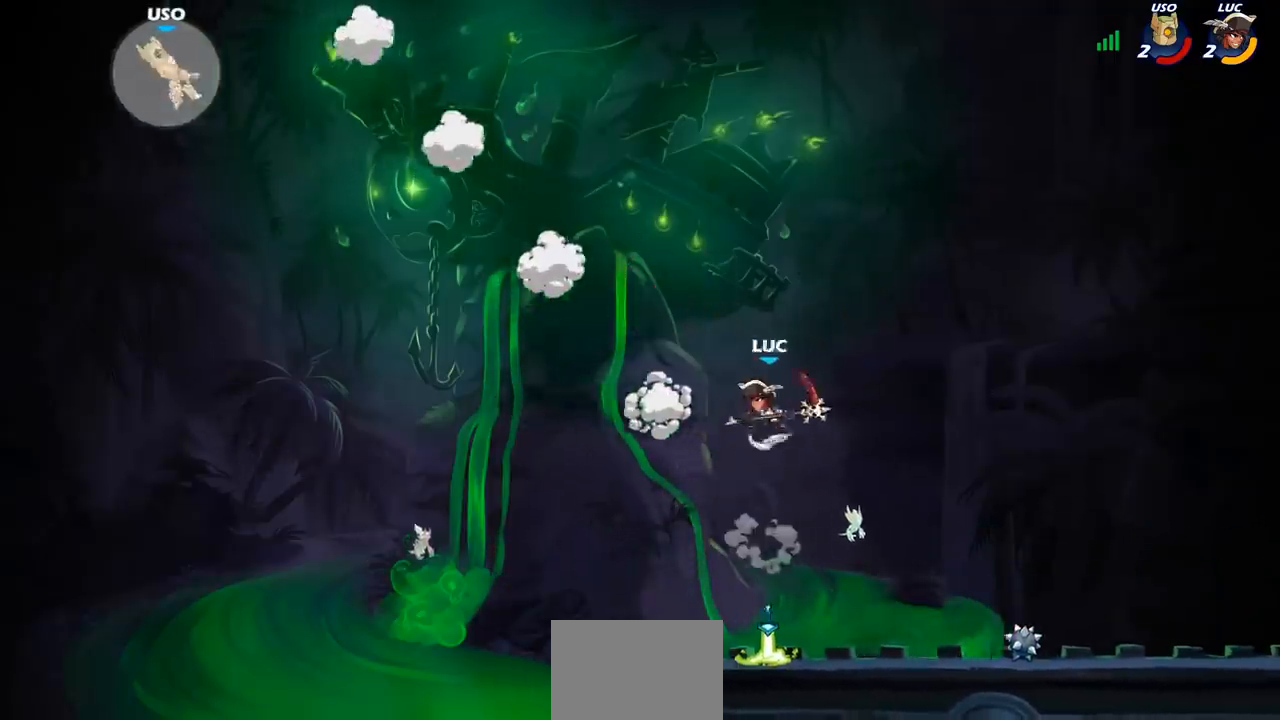
{"buttons": [], "left_stick": "down-right", "events": [[117, "left_stick", "left"], [133, "CROSS", "up"], [283, "left_stick", "center"], [467, "left_stick", "down-right"]]}
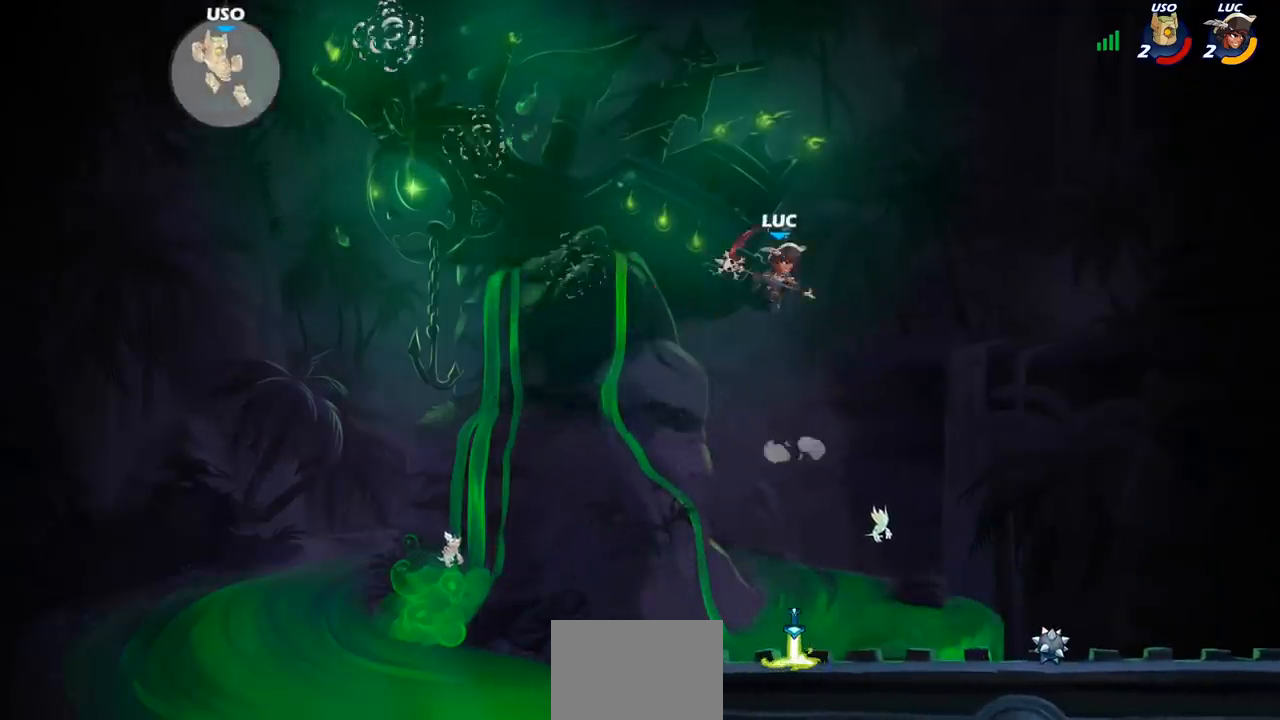
{"buttons": [], "left_stick": "down", "events": [[67, "left_stick", "down"]]}
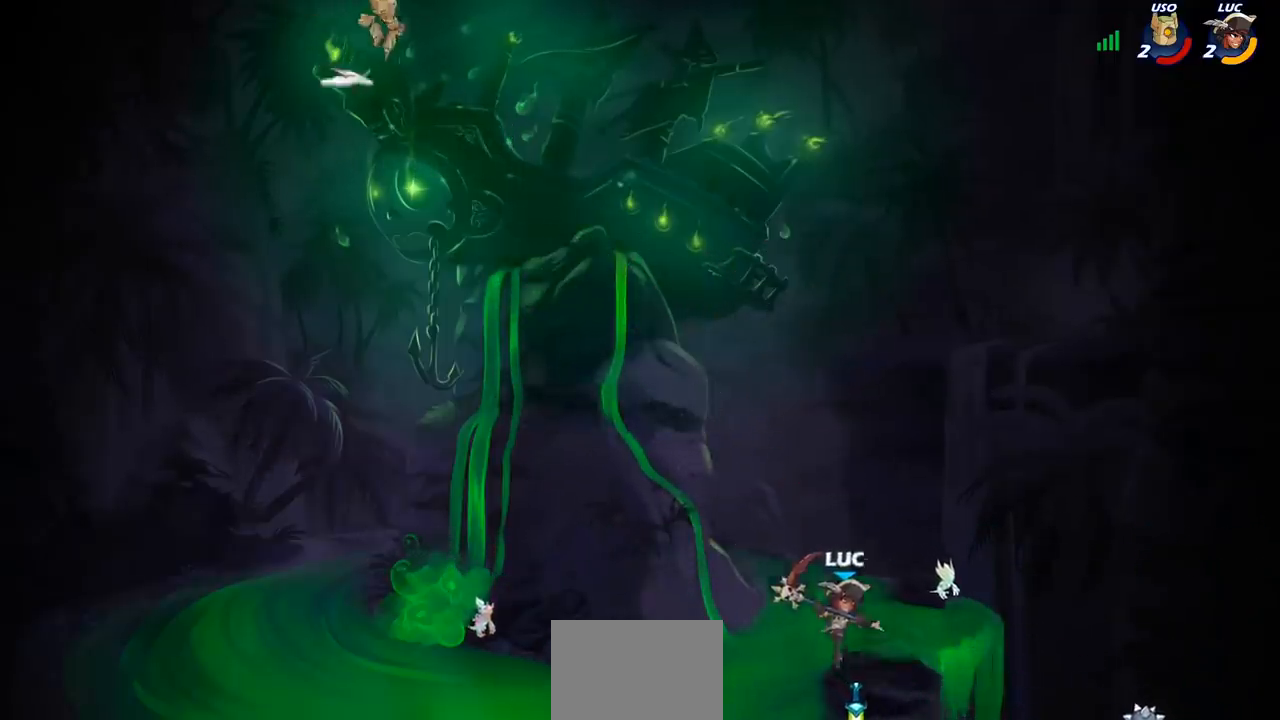
{"buttons": [], "left_stick": "center", "events": [[150, "left_stick", "left"], [183, "CROSS", "down"], [267, "left_stick", "center"], [333, "CROSS", "up"]]}
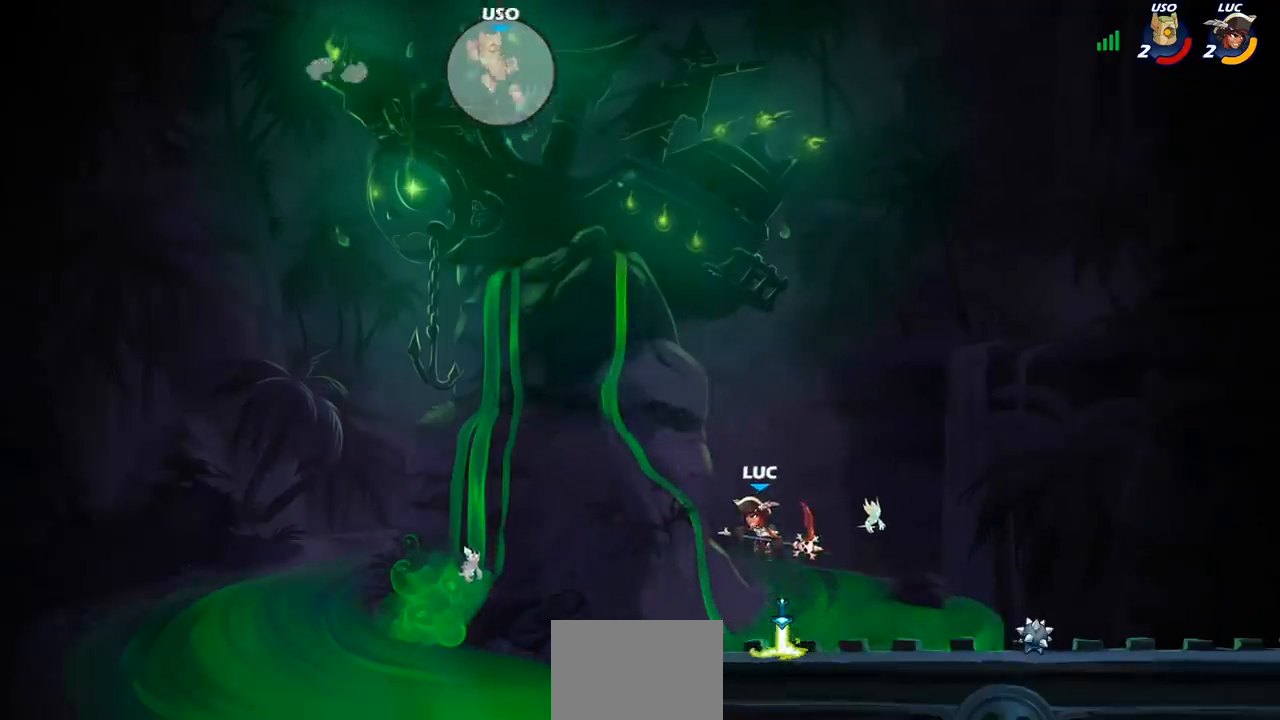
{"buttons": ["CROSS", "SQUARE"], "left_stick": "left", "events": [[67, "CROSS", "down"], [200, "CROSS", "up"], [383, "CROSS", "down"], [450, "left_stick", "left"], [483, "SQUARE", "down"]]}